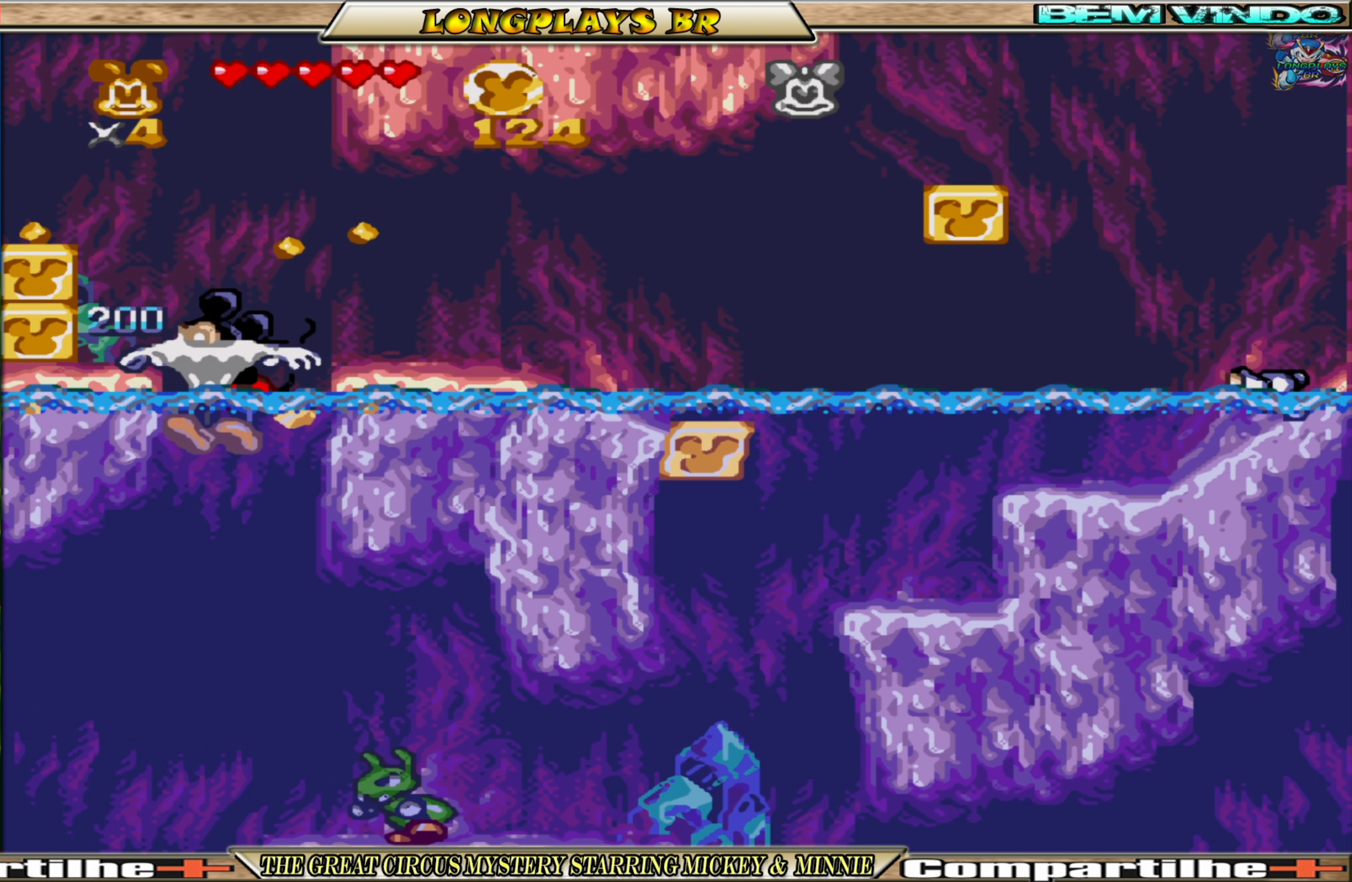
Gameplay with a controller (Xbox layout); each line is a JSON object with the inputs held at the frame after it. "events" lists button and stick changes between this image and that frame as [ms after this image, input, new state], when the widget could be followed in between. Not read: L3 R3 left_stick right_stick.
{"buttons": ["A", "X", "DPAD_LEFT"], "events": [[33, "X", "down"], [167, "A", "down"], [367, "A", "up"], [483, "A", "down"]]}
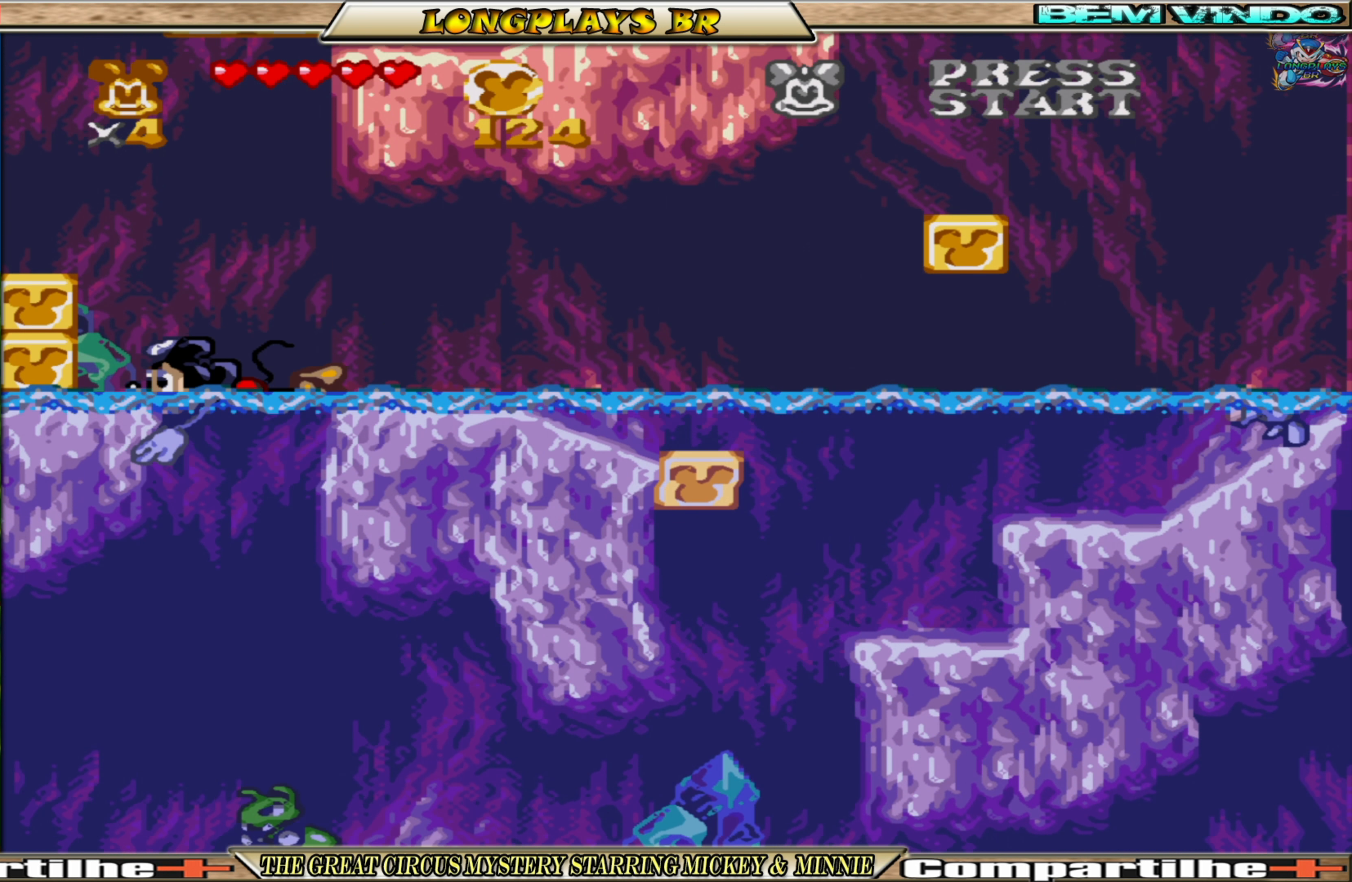
{"buttons": ["X", "DPAD_LEFT"], "events": [[134, "A", "up"]]}
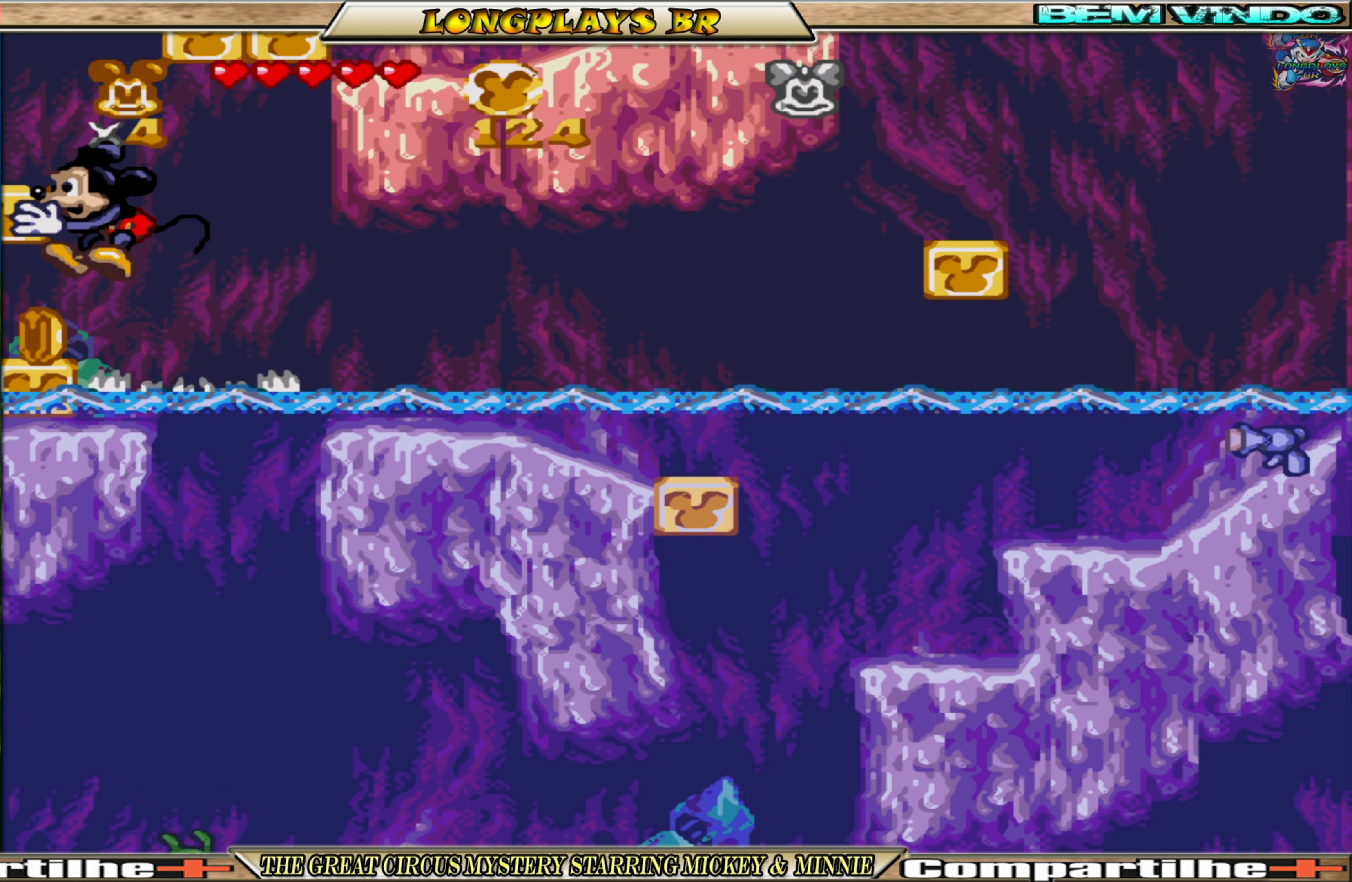
{"buttons": ["X", "DPAD_LEFT"], "events": [[17, "DPAD_LEFT", "up"], [150, "DPAD_RIGHT", "down"], [234, "DPAD_RIGHT", "up"], [367, "DPAD_RIGHT", "down"], [417, "DPAD_RIGHT", "up"], [450, "DPAD_LEFT", "down"]]}
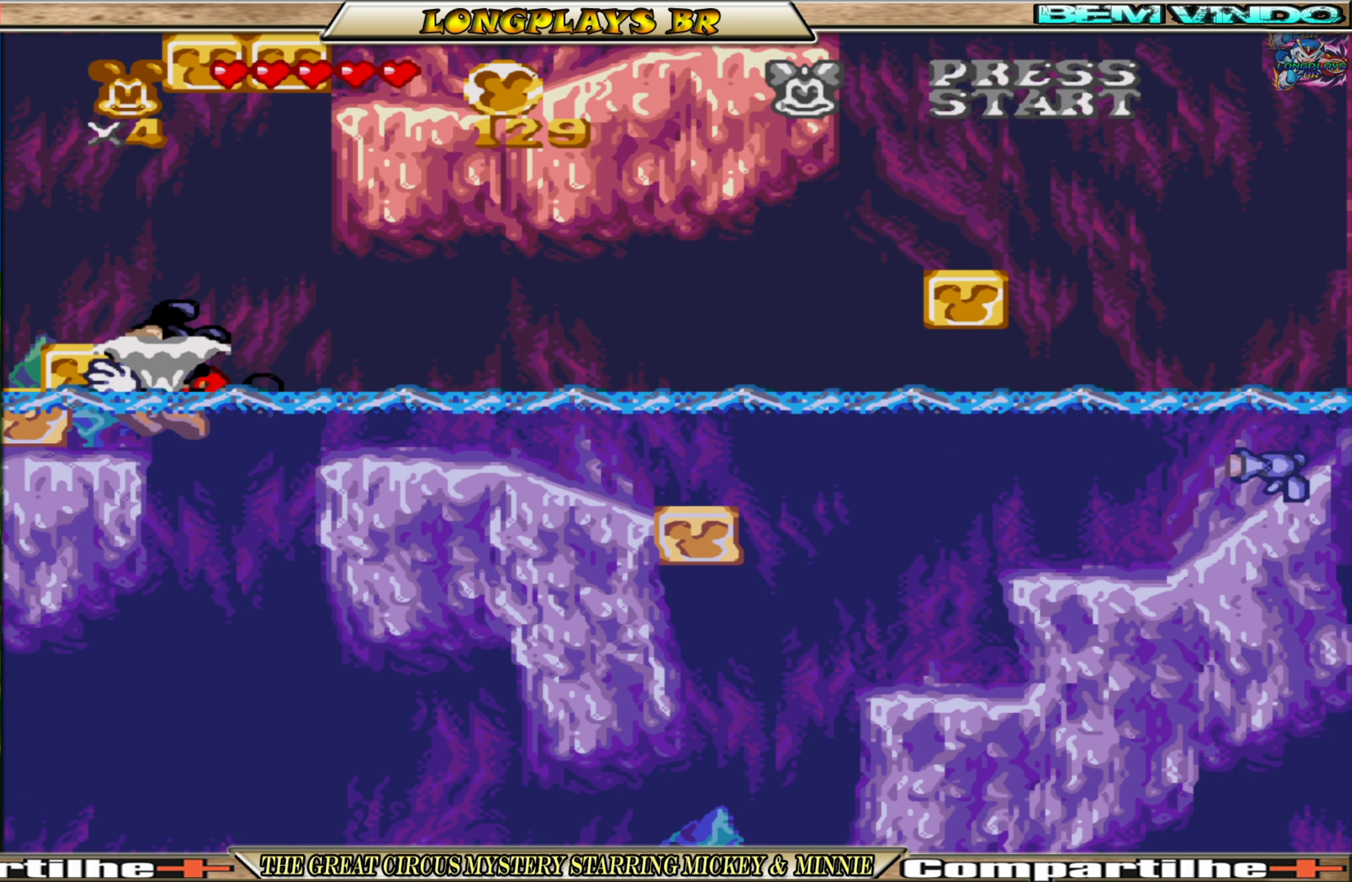
{"buttons": ["X", "DPAD_LEFT"], "events": [[167, "X", "up"], [234, "X", "down"], [334, "X", "up"], [400, "X", "down"]]}
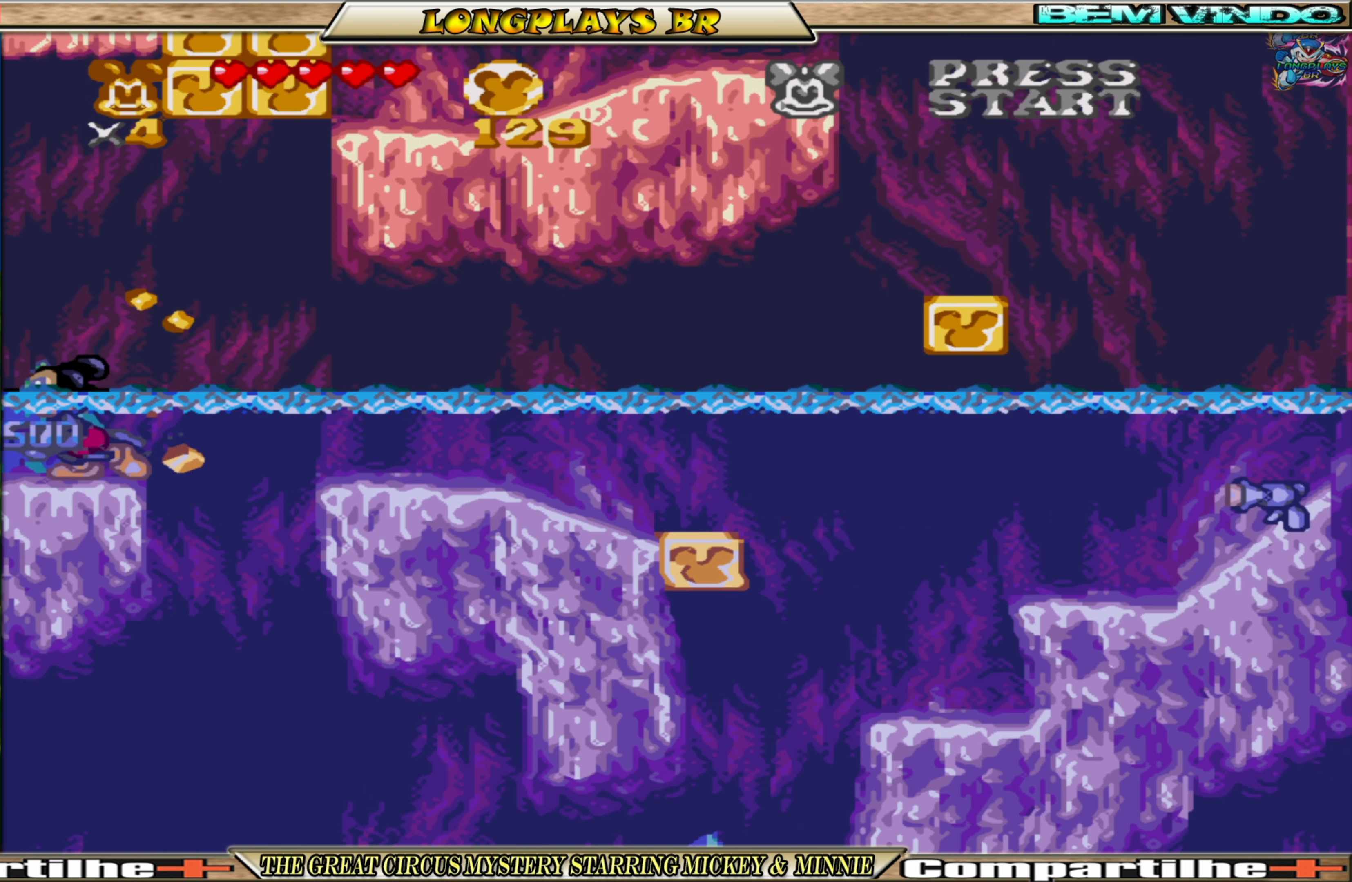
{"buttons": ["A", "X", "DPAD_LEFT"], "events": [[34, "DPAD_LEFT", "up"], [234, "DPAD_LEFT", "down"], [384, "A", "down"]]}
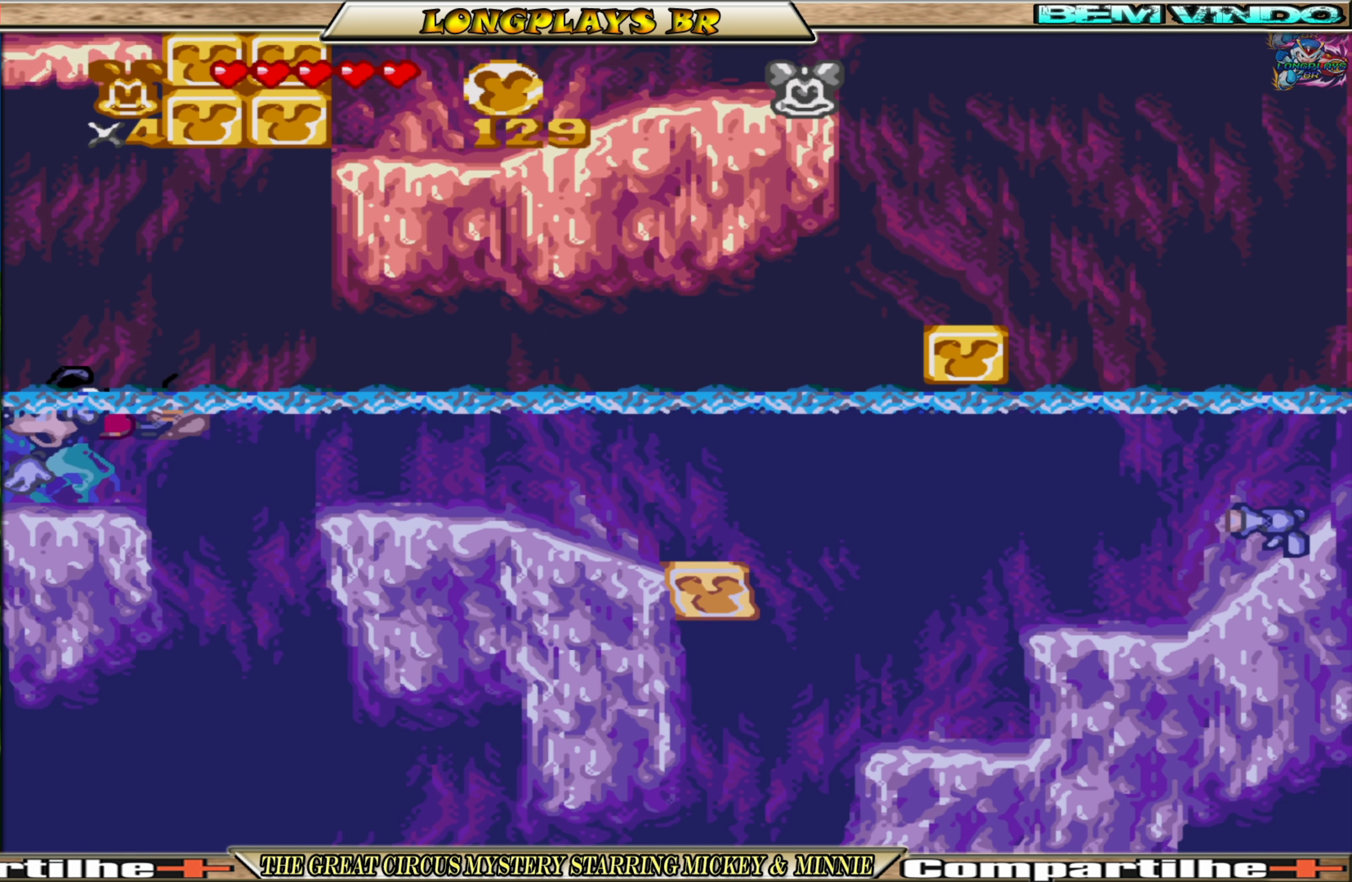
{"buttons": ["X", "DPAD_LEFT"], "events": [[67, "A", "up"], [234, "A", "down"], [400, "A", "up"]]}
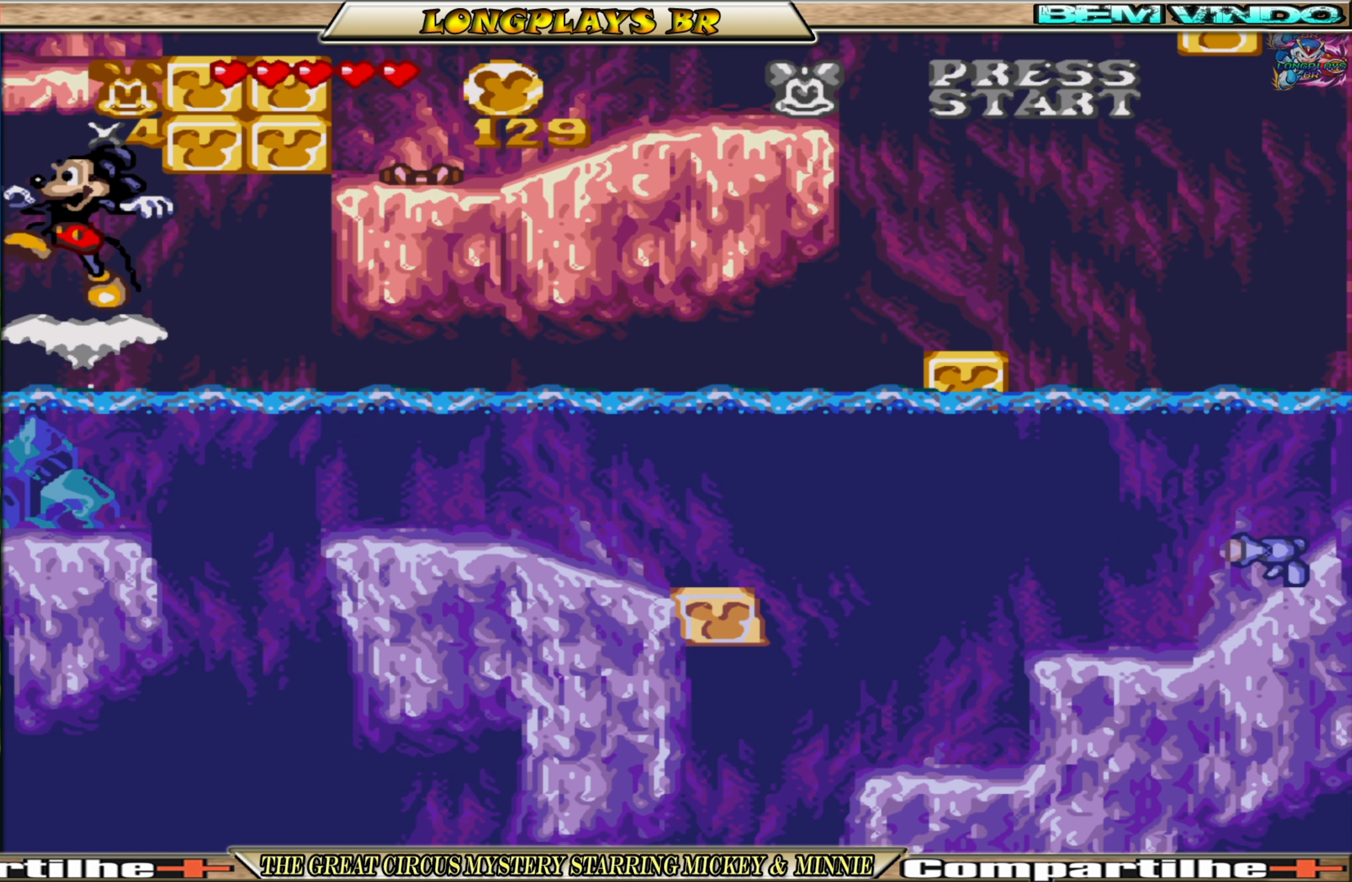
{"buttons": ["X", "DPAD_DOWN", "DPAD_RIGHT"], "events": [[34, "A", "down"], [100, "DPAD_LEFT", "up"], [167, "A", "up"], [167, "DPAD_RIGHT", "down"], [167, "X", "up"], [250, "X", "down"], [350, "X", "up"], [384, "X", "down"], [467, "DPAD_DOWN", "down"]]}
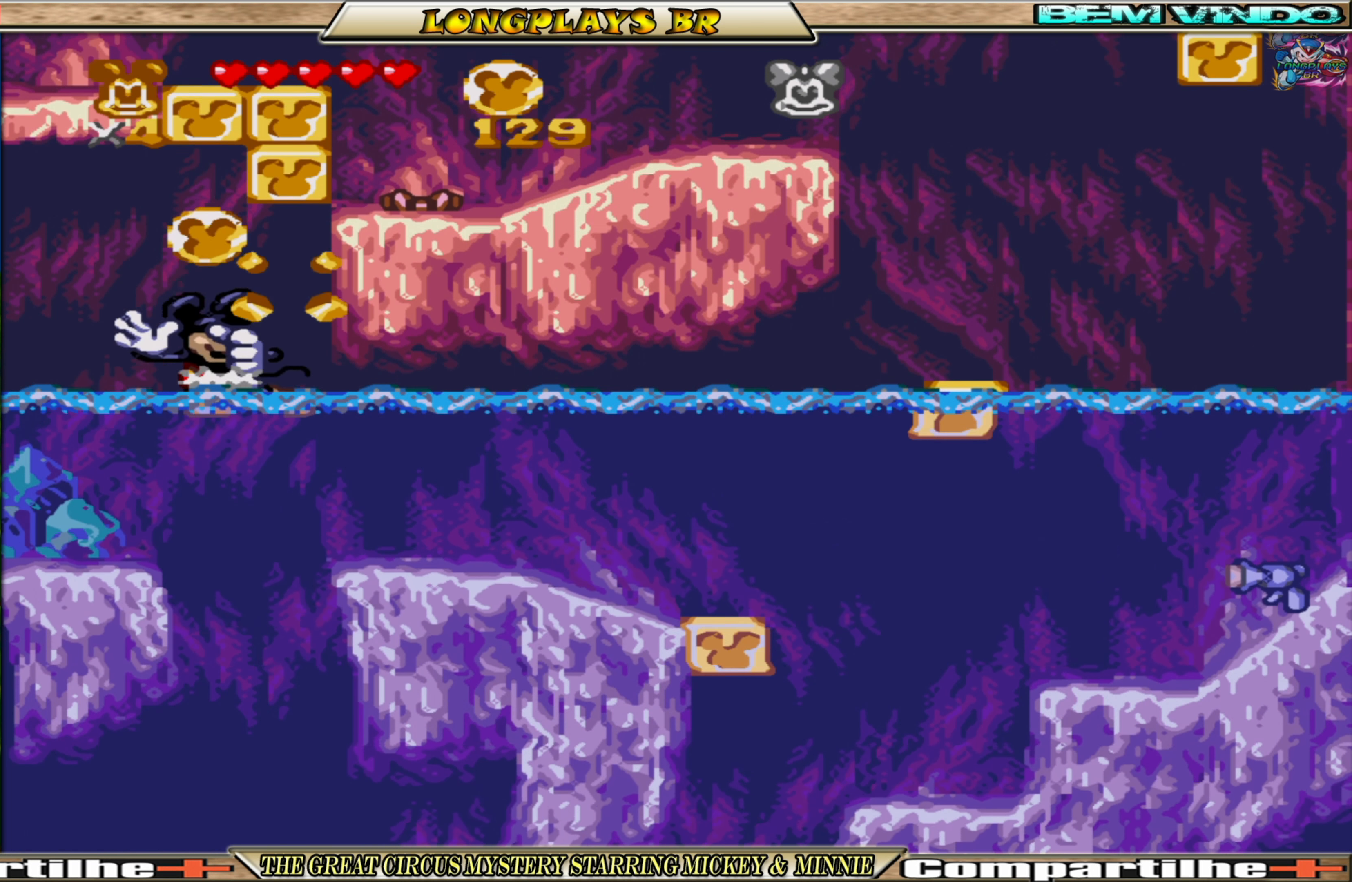
{"buttons": ["A", "DPAD_RIGHT"], "events": [[50, "X", "up"], [150, "X", "down"], [250, "X", "up"], [284, "DPAD_DOWN", "up"], [500, "A", "down"]]}
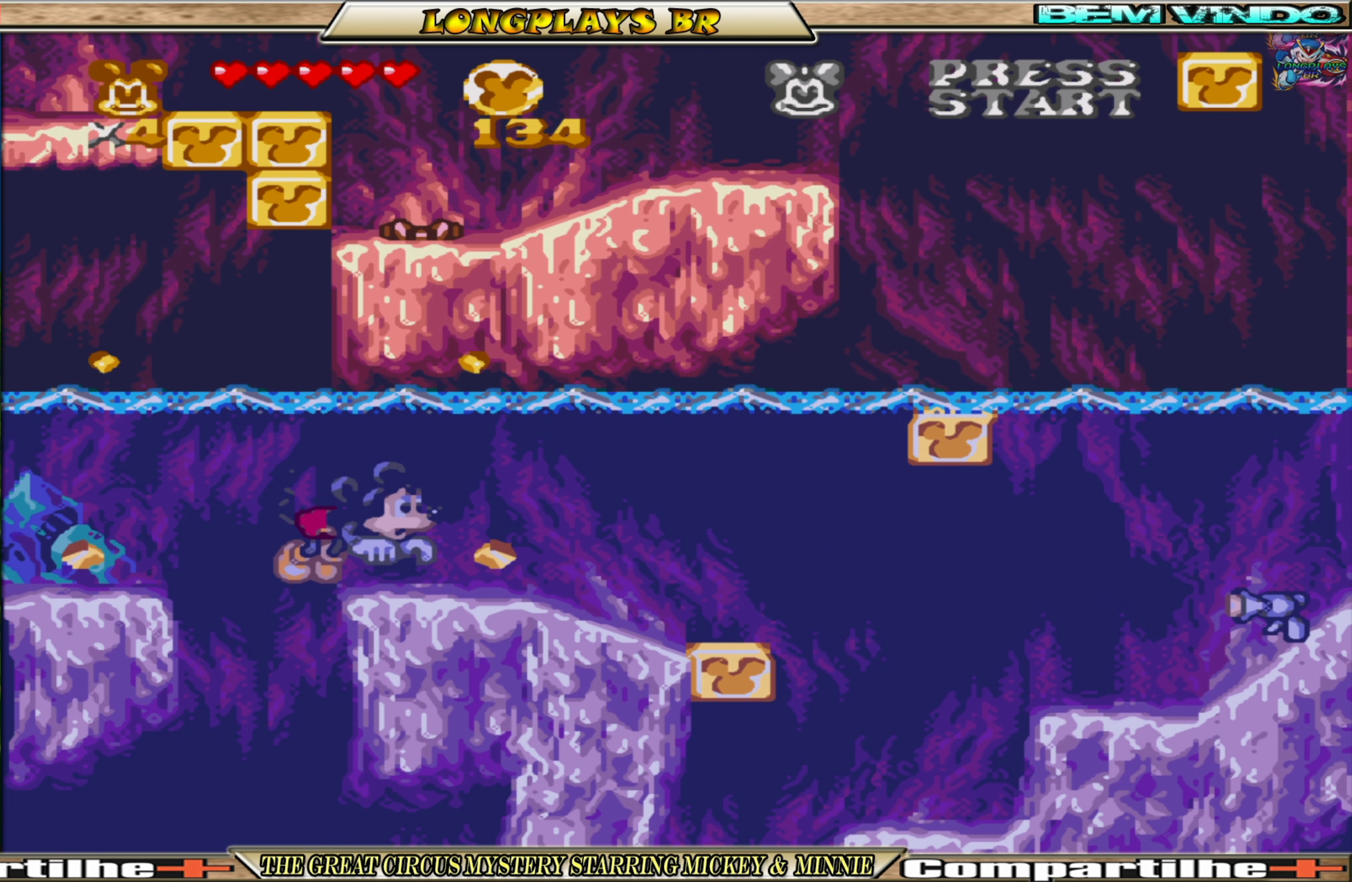
{"buttons": ["DPAD_RIGHT"], "events": [[117, "A", "up"], [167, "A", "down"], [250, "A", "up"], [317, "A", "down"], [417, "A", "up"]]}
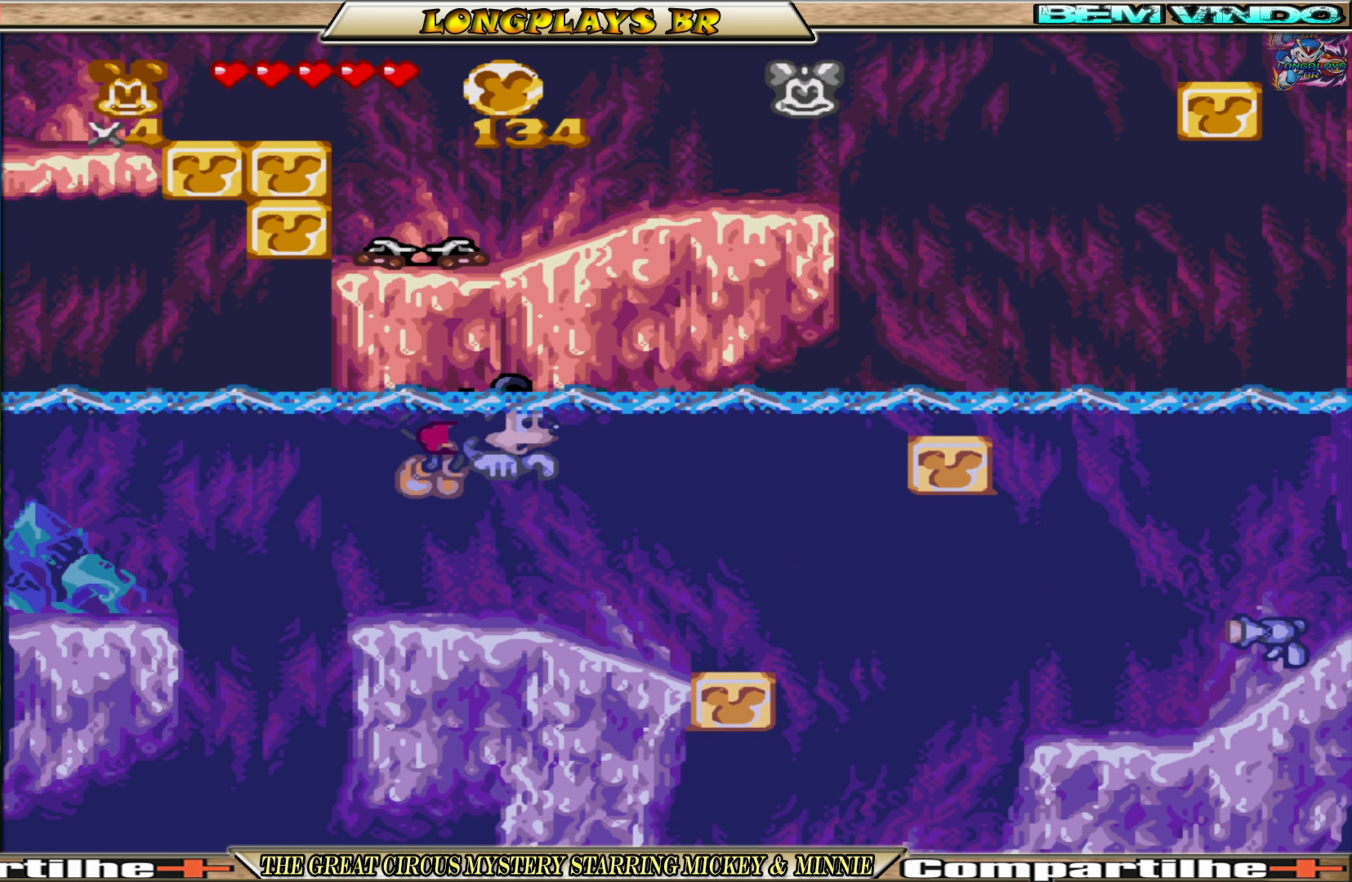
{"buttons": ["A", "DPAD_RIGHT"], "events": [[217, "X", "down"], [350, "X", "up"], [484, "A", "down"]]}
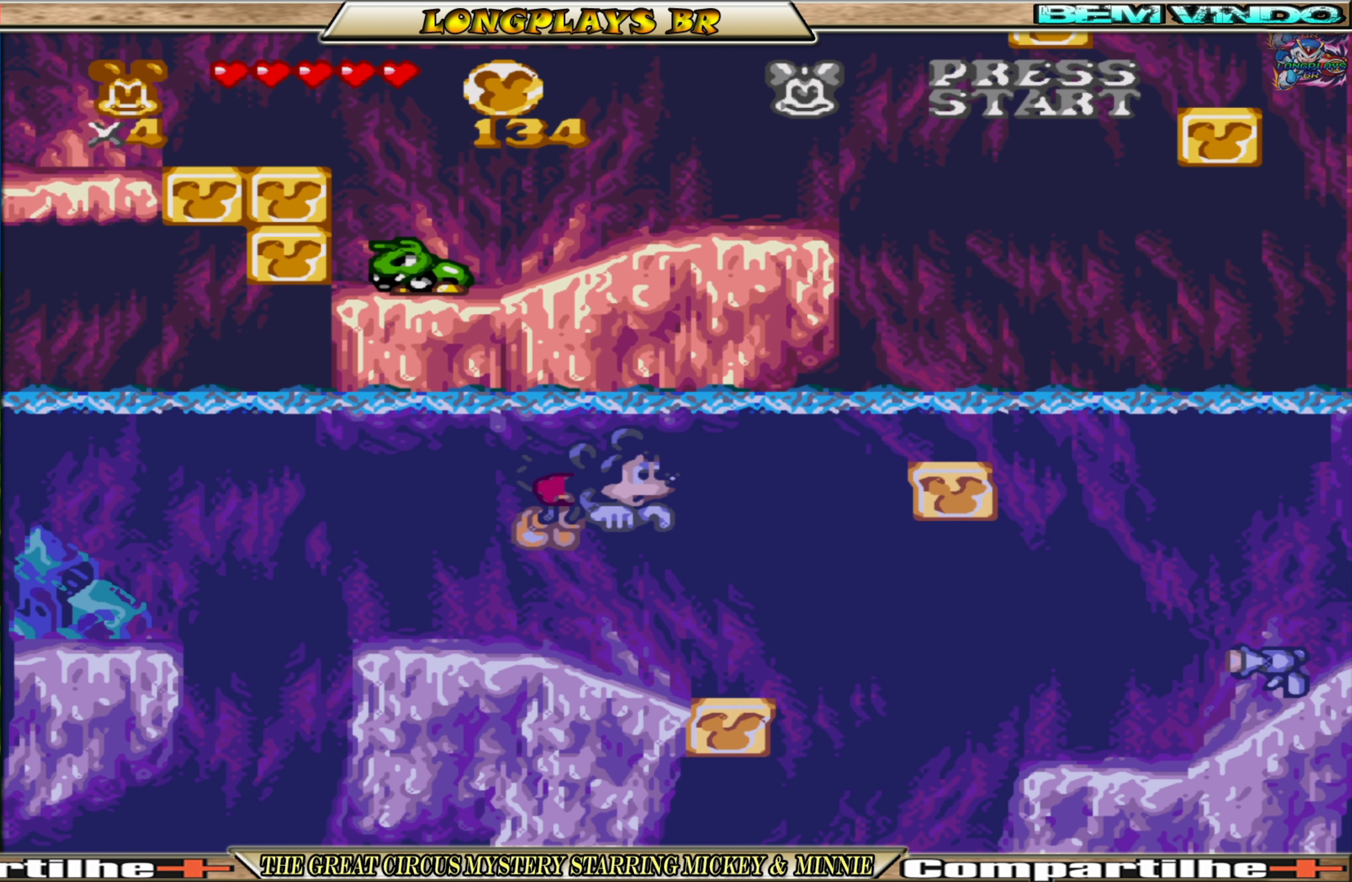
{"buttons": ["DPAD_RIGHT"], "events": [[100, "A", "up"], [184, "A", "down"], [284, "A", "up"], [384, "X", "down"], [500, "X", "up"]]}
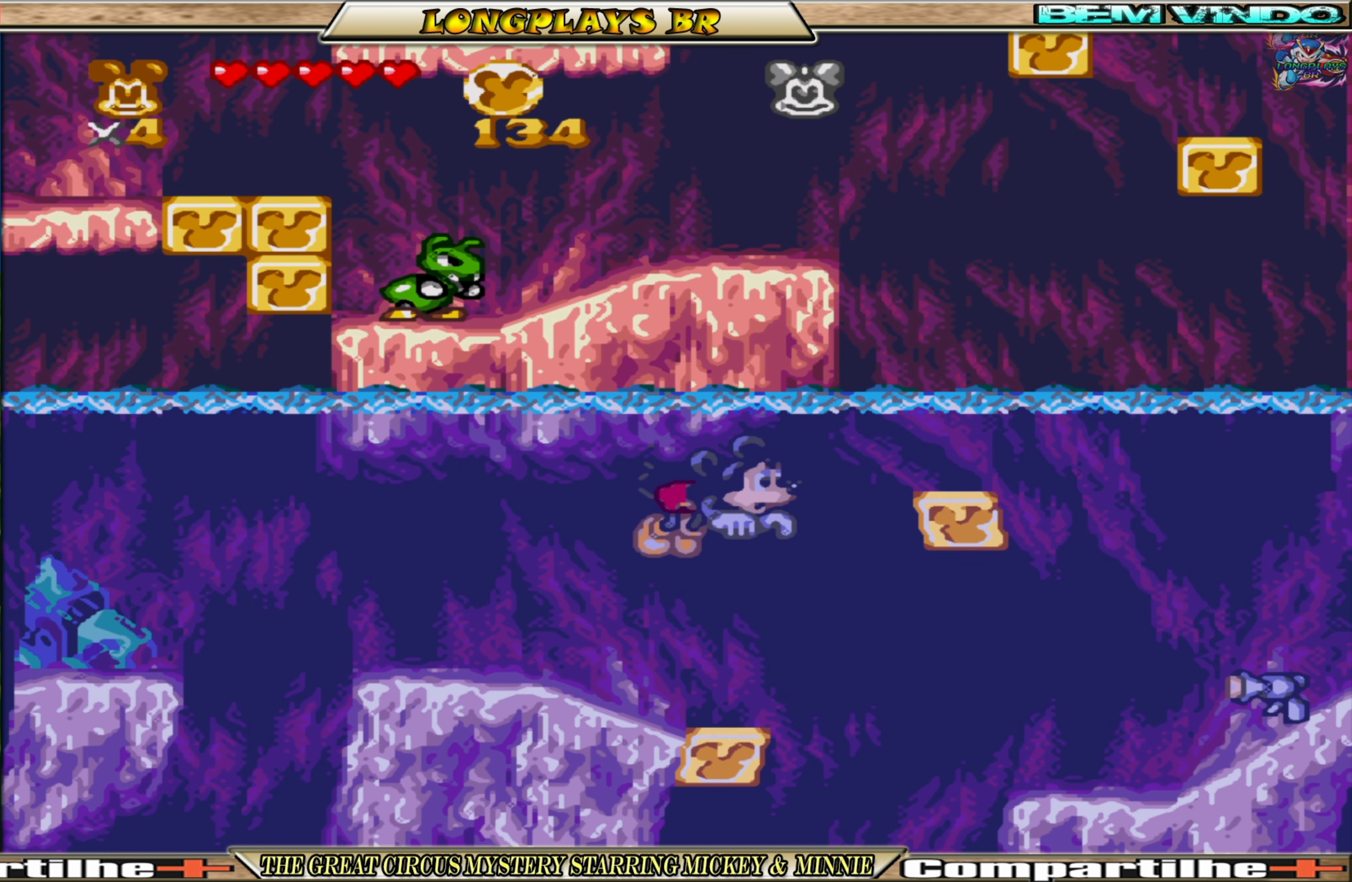
{"buttons": ["DPAD_RIGHT"], "events": [[67, "X", "down"], [133, "X", "up"], [216, "X", "down"], [350, "X", "up"], [383, "A", "down"], [416, "X", "down"], [483, "X", "up"], [500, "A", "up"]]}
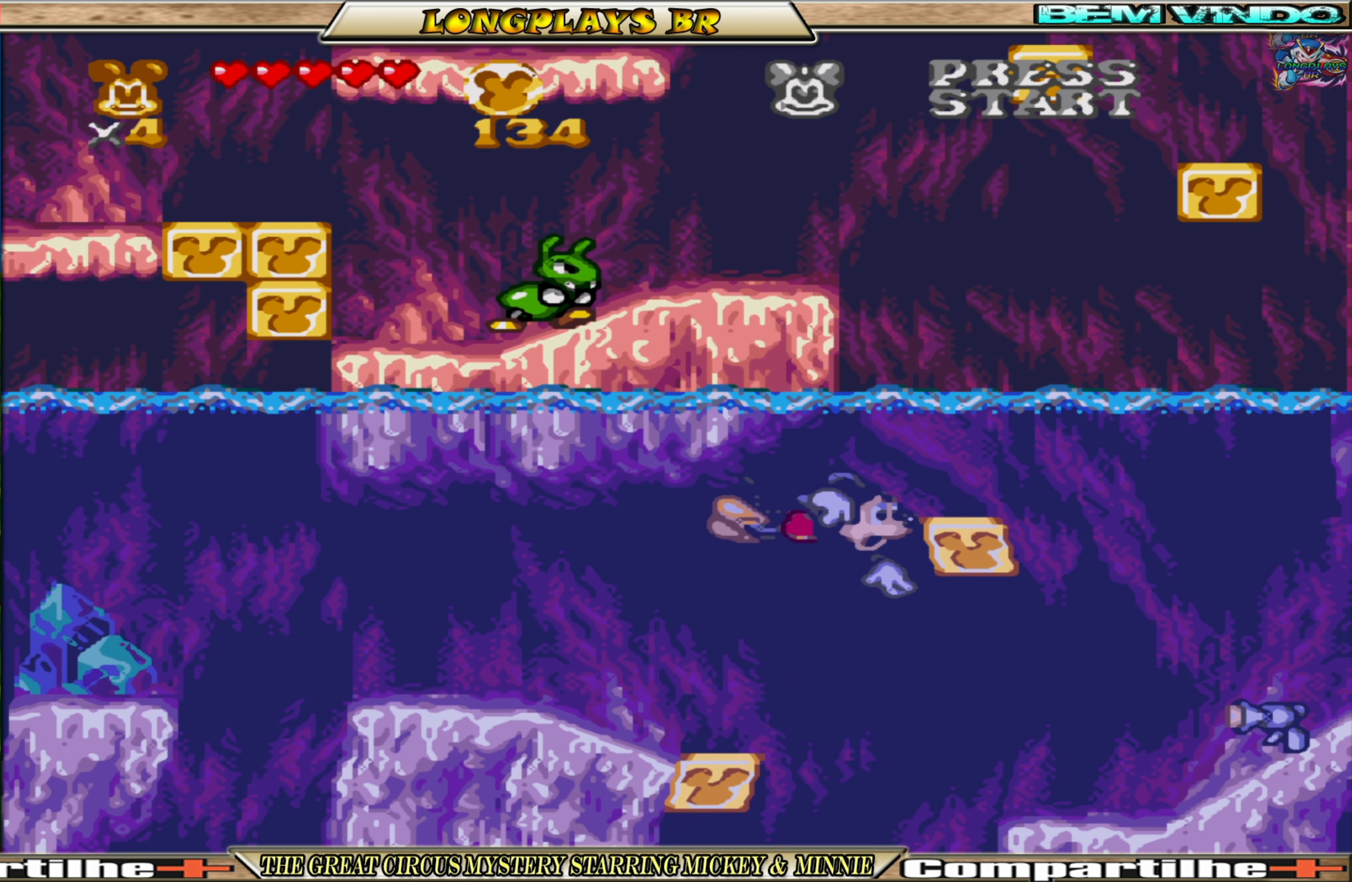
{"buttons": ["DPAD_UP"], "events": [[50, "A", "down"], [66, "X", "down"], [116, "X", "up"], [133, "A", "up"], [200, "A", "down"], [200, "X", "down"], [283, "A", "up"], [283, "X", "up"], [350, "A", "down"], [350, "X", "down"], [450, "DPAD_UP", "down"], [450, "X", "up"], [466, "A", "up"], [483, "DPAD_RIGHT", "up"]]}
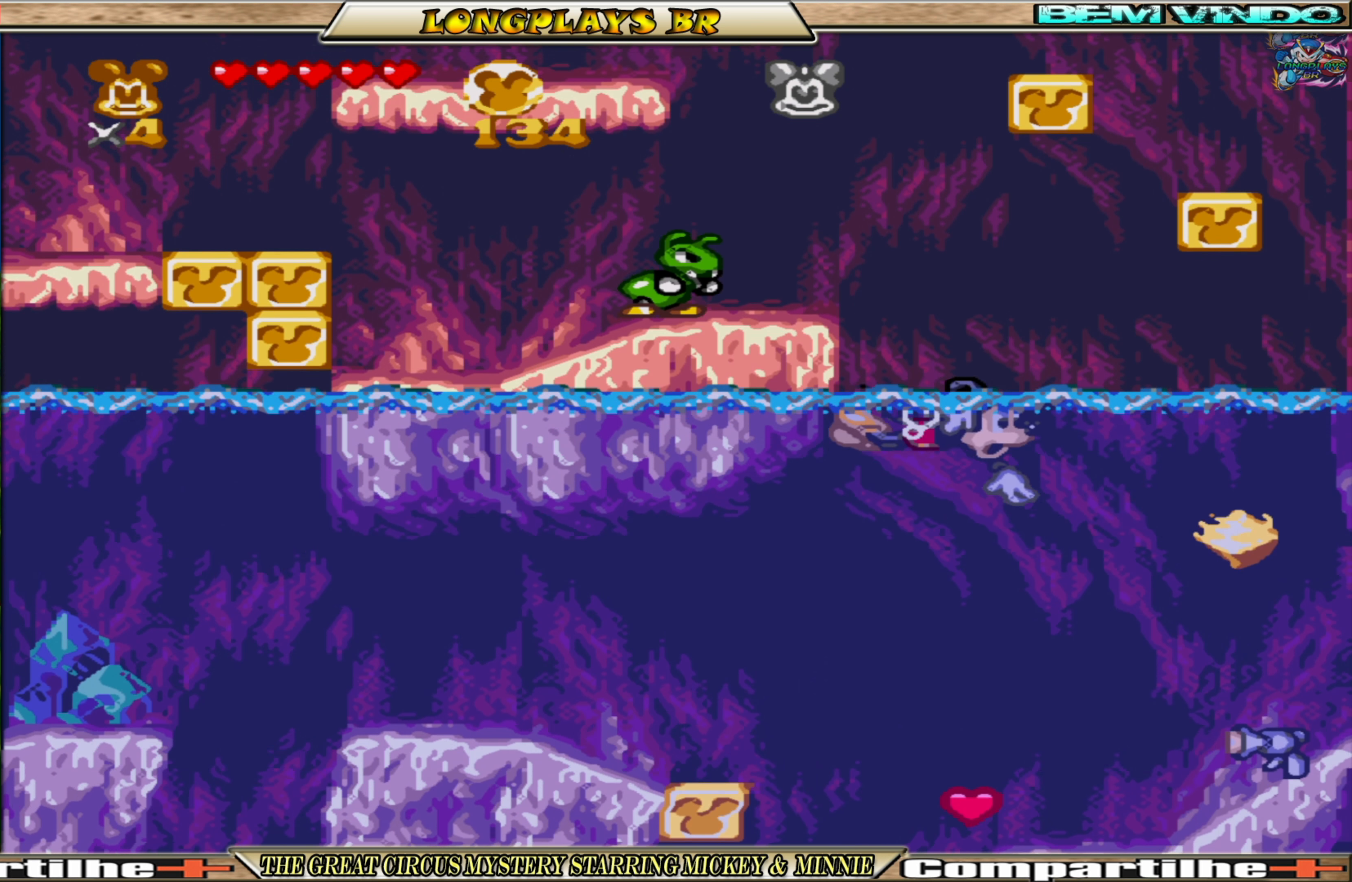
{"buttons": ["A", "DPAD_UP", "DPAD_RIGHT"], "events": [[33, "A", "down"], [200, "A", "up"], [200, "DPAD_RIGHT", "down"], [300, "A", "down"], [400, "A", "up"], [450, "A", "down"]]}
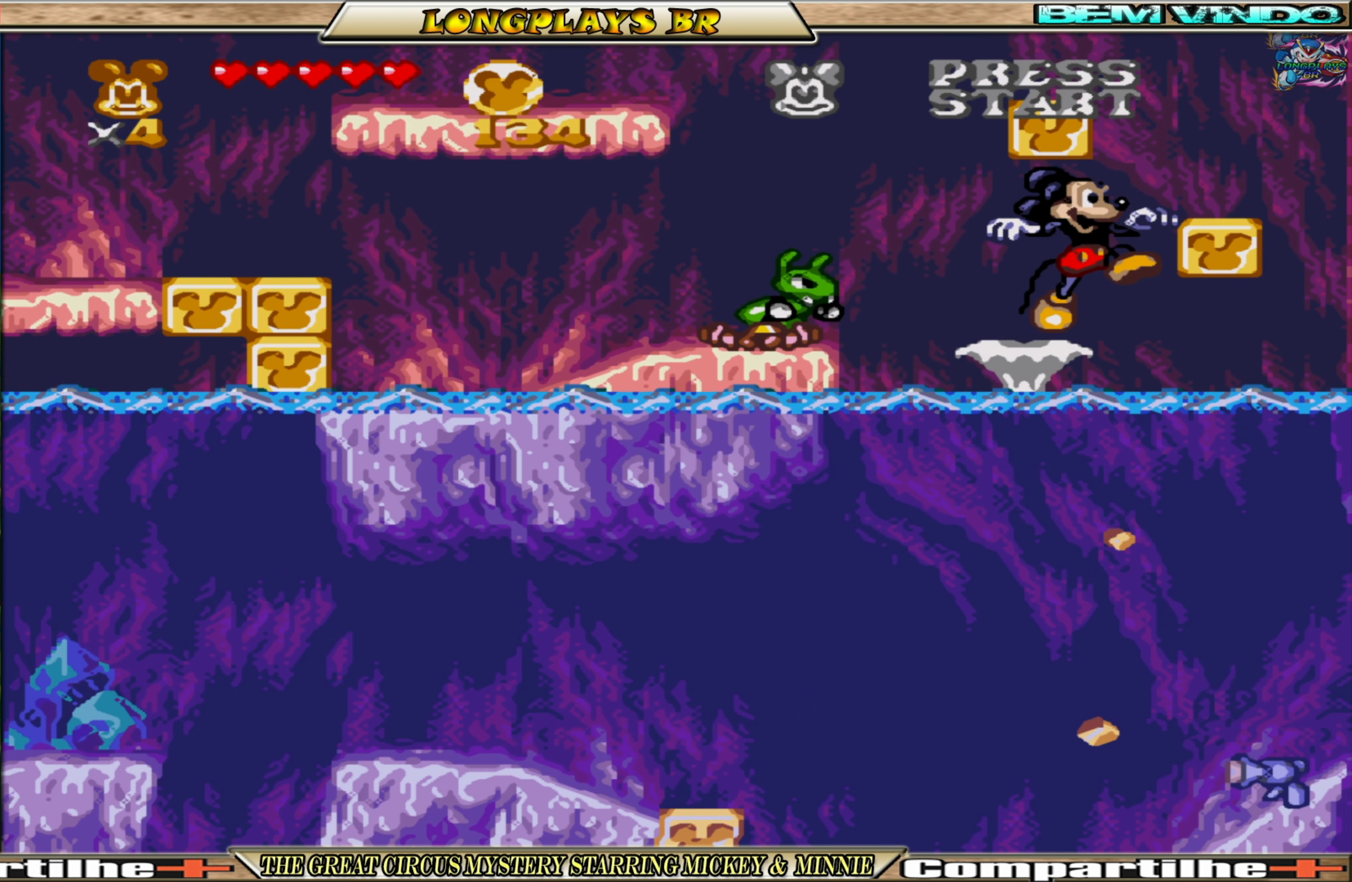
{"buttons": ["A", "DPAD_UP", "DPAD_RIGHT"], "events": [[16, "DPAD_RIGHT", "up"], [66, "DPAD_LEFT", "down"], [83, "A", "up"], [116, "A", "down"], [233, "A", "up"], [250, "DPAD_LEFT", "up"], [283, "A", "down"], [283, "DPAD_RIGHT", "down"], [400, "A", "up"], [433, "A", "down"]]}
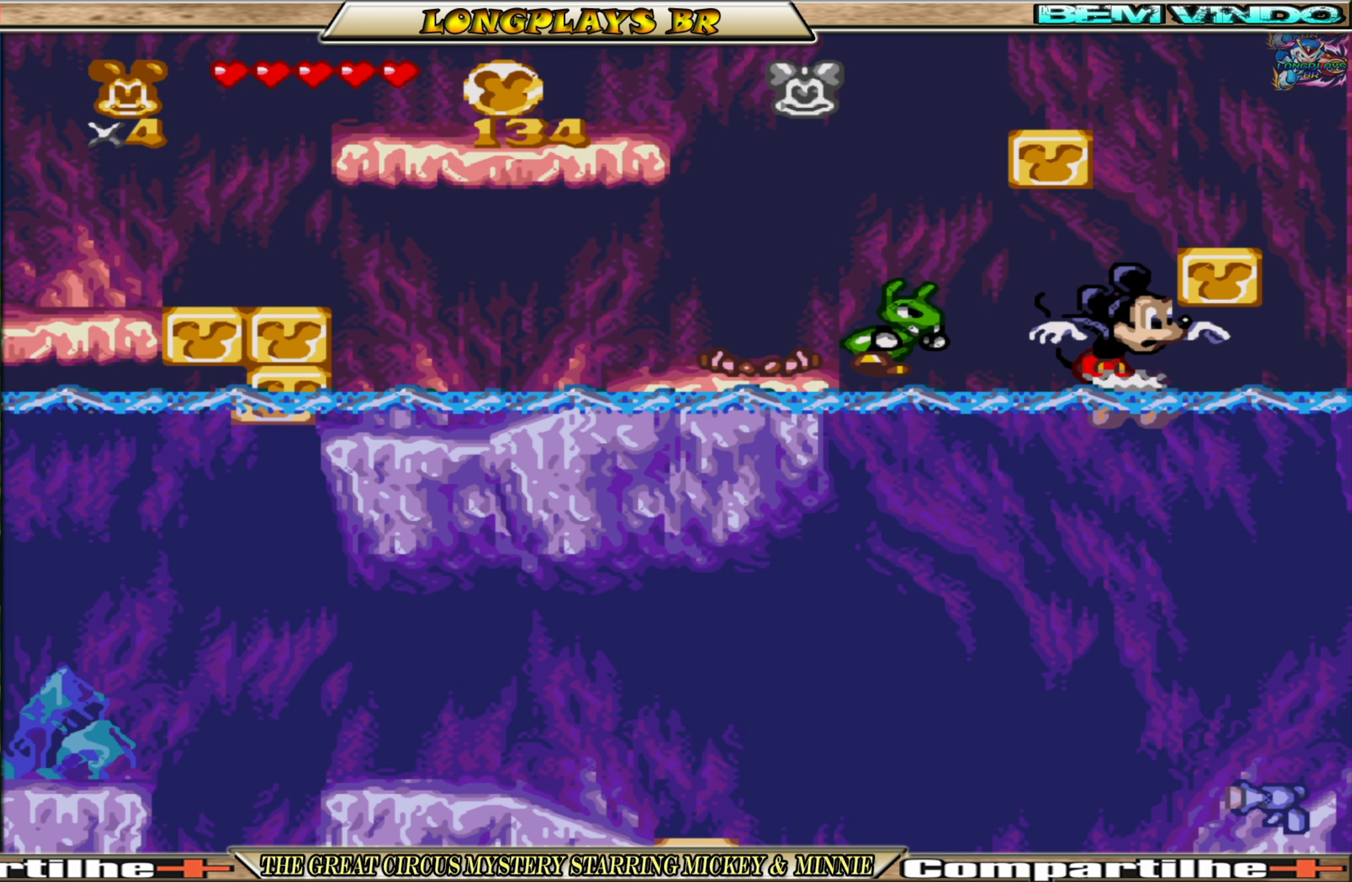
{"buttons": ["A", "DPAD_UP", "DPAD_LEFT"], "events": [[50, "A", "up"], [100, "A", "down"], [100, "DPAD_RIGHT", "up"], [150, "DPAD_LEFT", "down"], [200, "A", "up"], [233, "A", "down"], [383, "A", "up"], [466, "A", "down"]]}
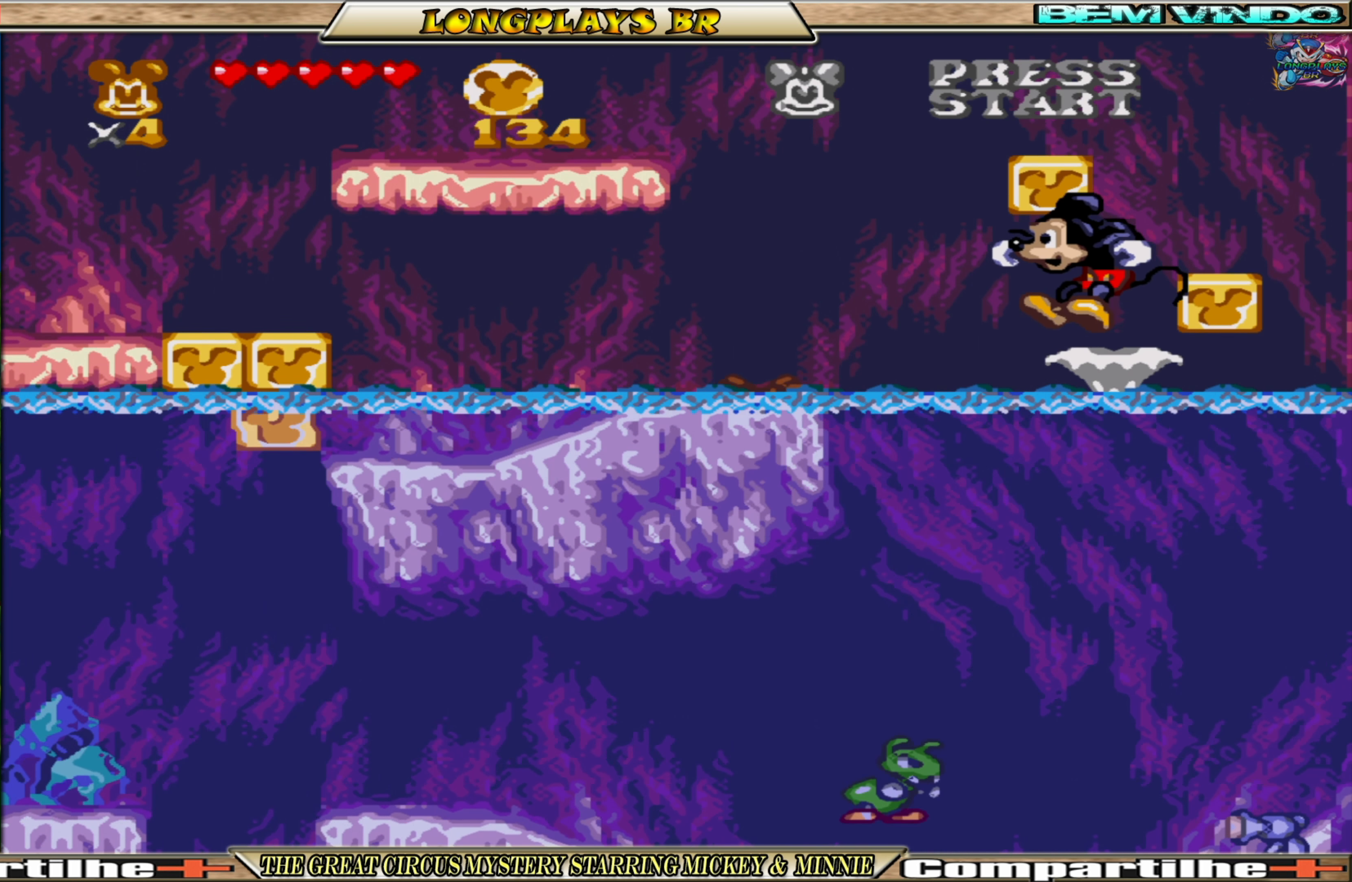
{"buttons": ["DPAD_UP", "DPAD_LEFT"], "events": [[116, "A", "up"], [183, "A", "down"], [216, "A", "up"], [333, "A", "down"], [466, "A", "up"]]}
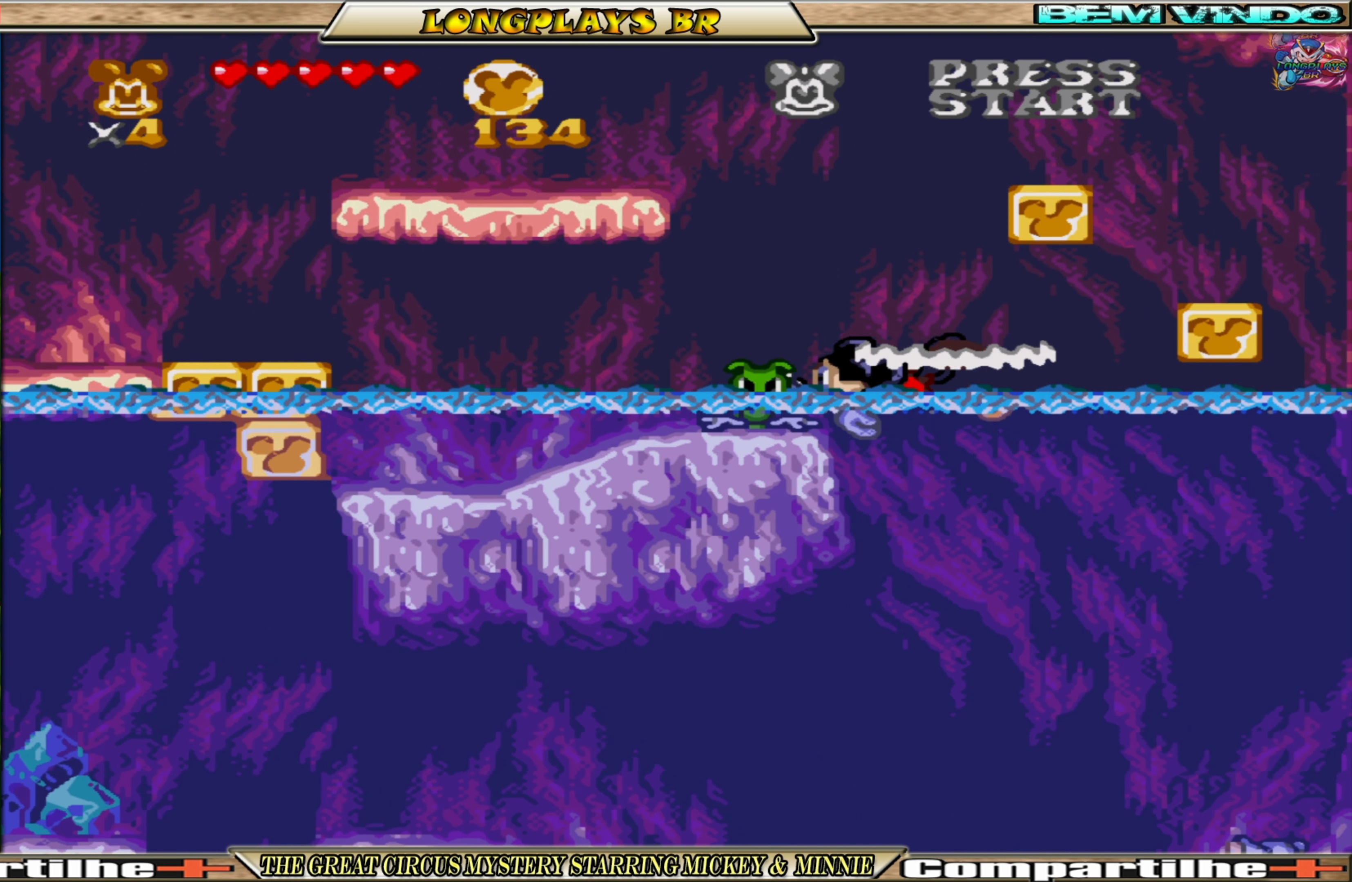
{"buttons": ["DPAD_DOWN", "DPAD_LEFT"], "events": [[250, "DPAD_UP", "up"], [500, "DPAD_DOWN", "down"]]}
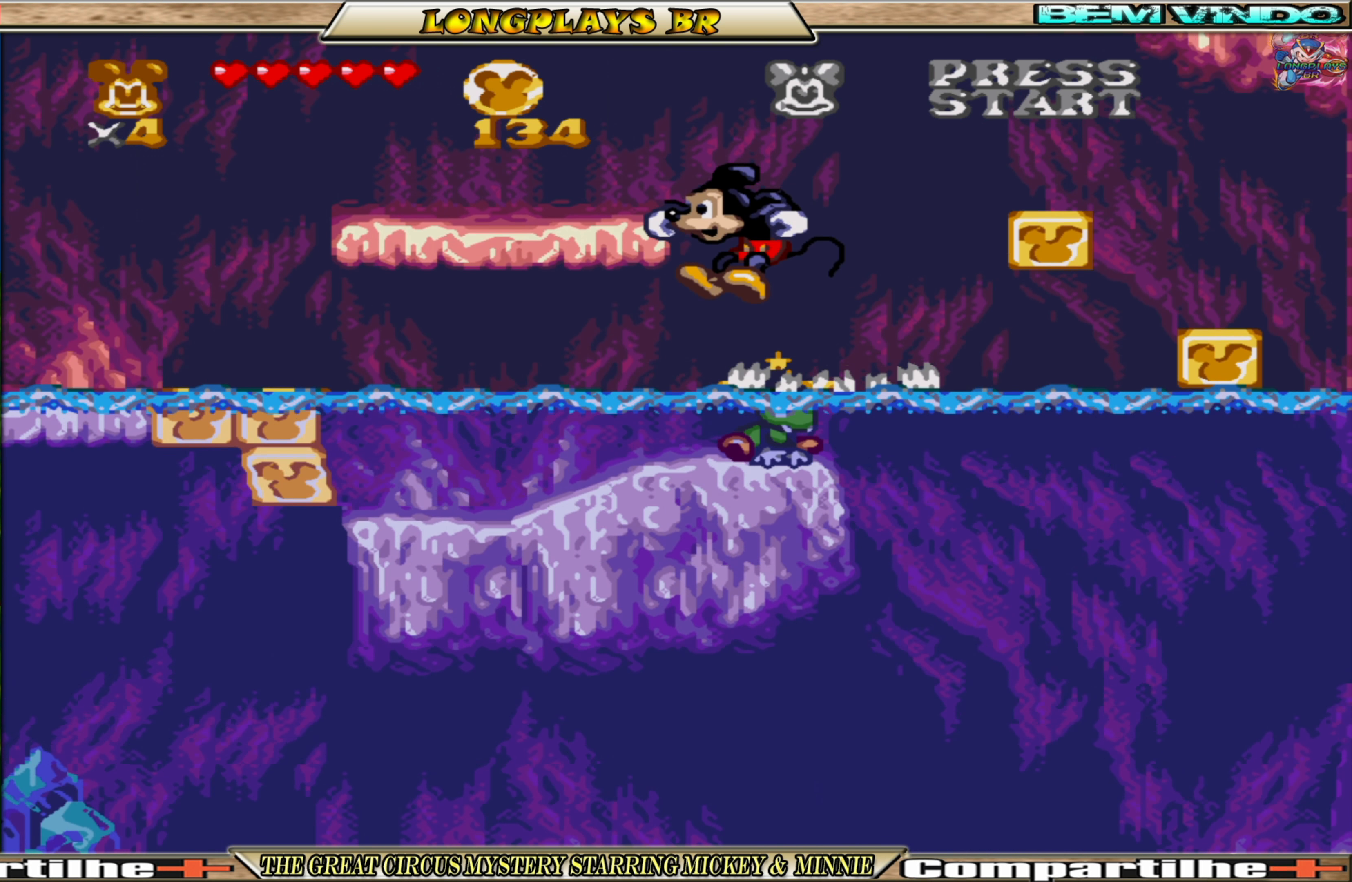
{"buttons": ["DPAD_LEFT"], "events": [[50, "DPAD_LEFT", "up"], [200, "DPAD_LEFT", "down"], [283, "DPAD_DOWN", "up"]]}
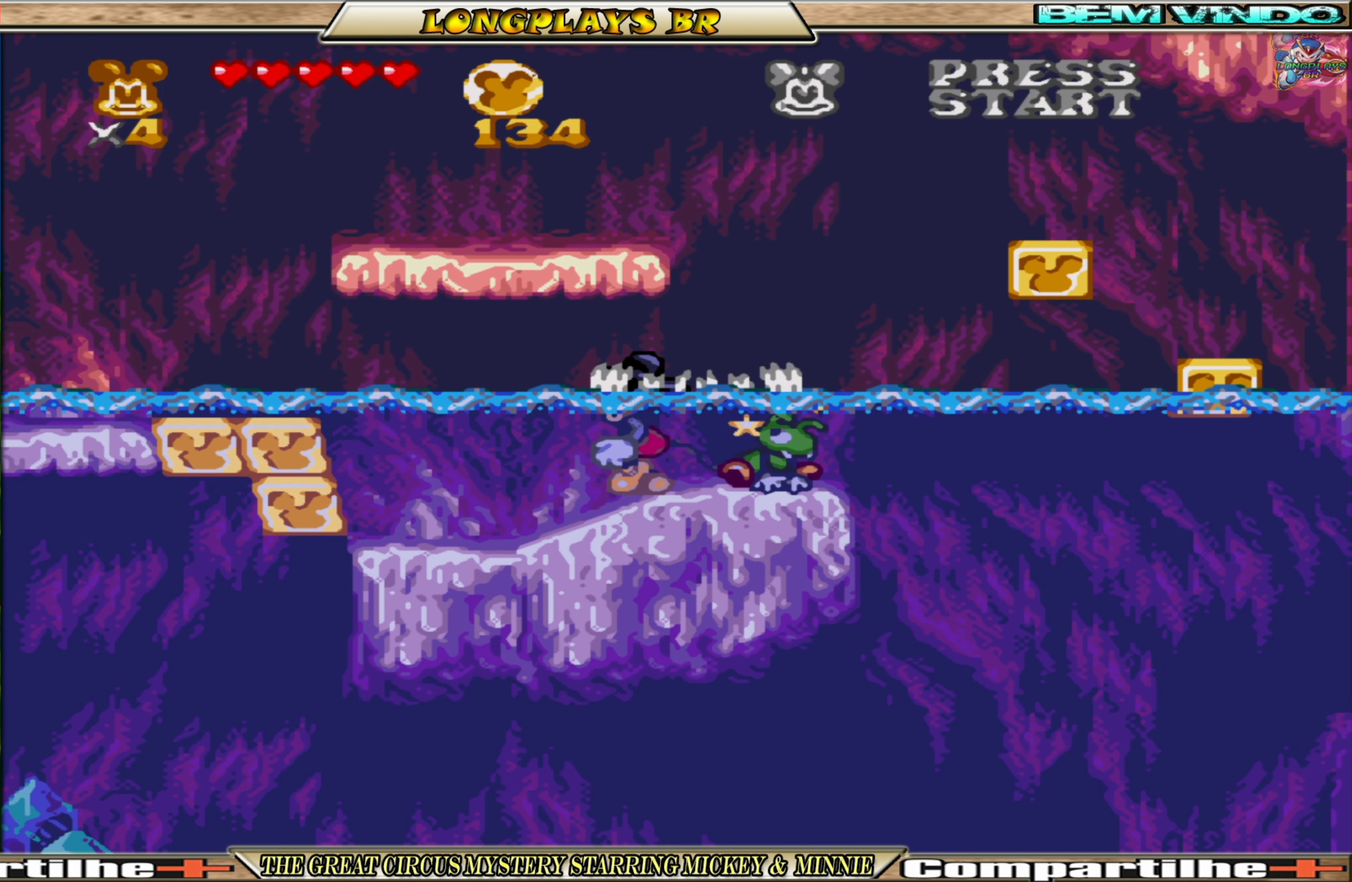
{"buttons": ["DPAD_LEFT"], "events": []}
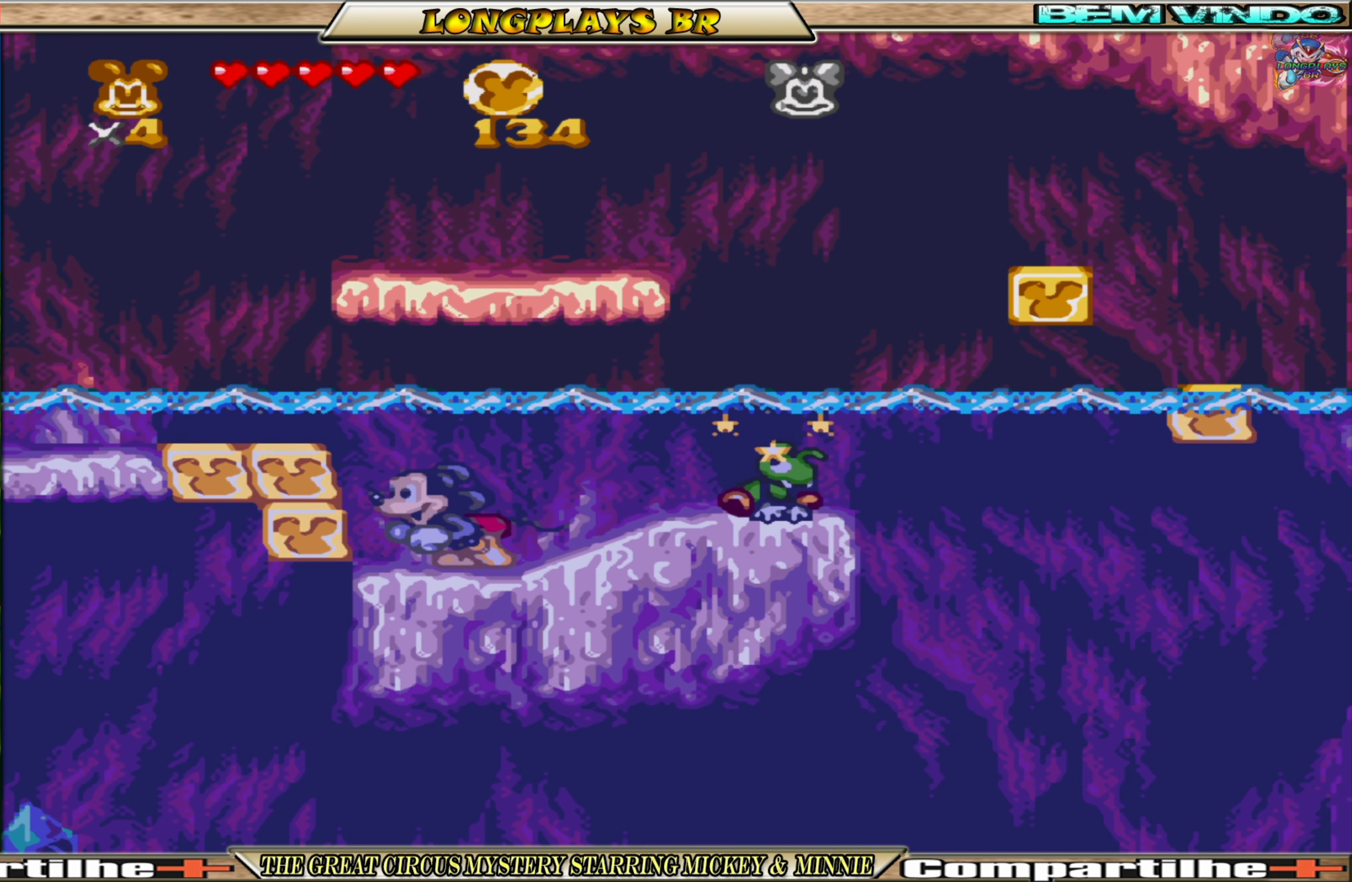
{"buttons": ["DPAD_LEFT"], "events": [[33, "X", "down"], [133, "X", "up"], [216, "X", "down"], [316, "X", "up"], [383, "X", "down"], [450, "X", "up"]]}
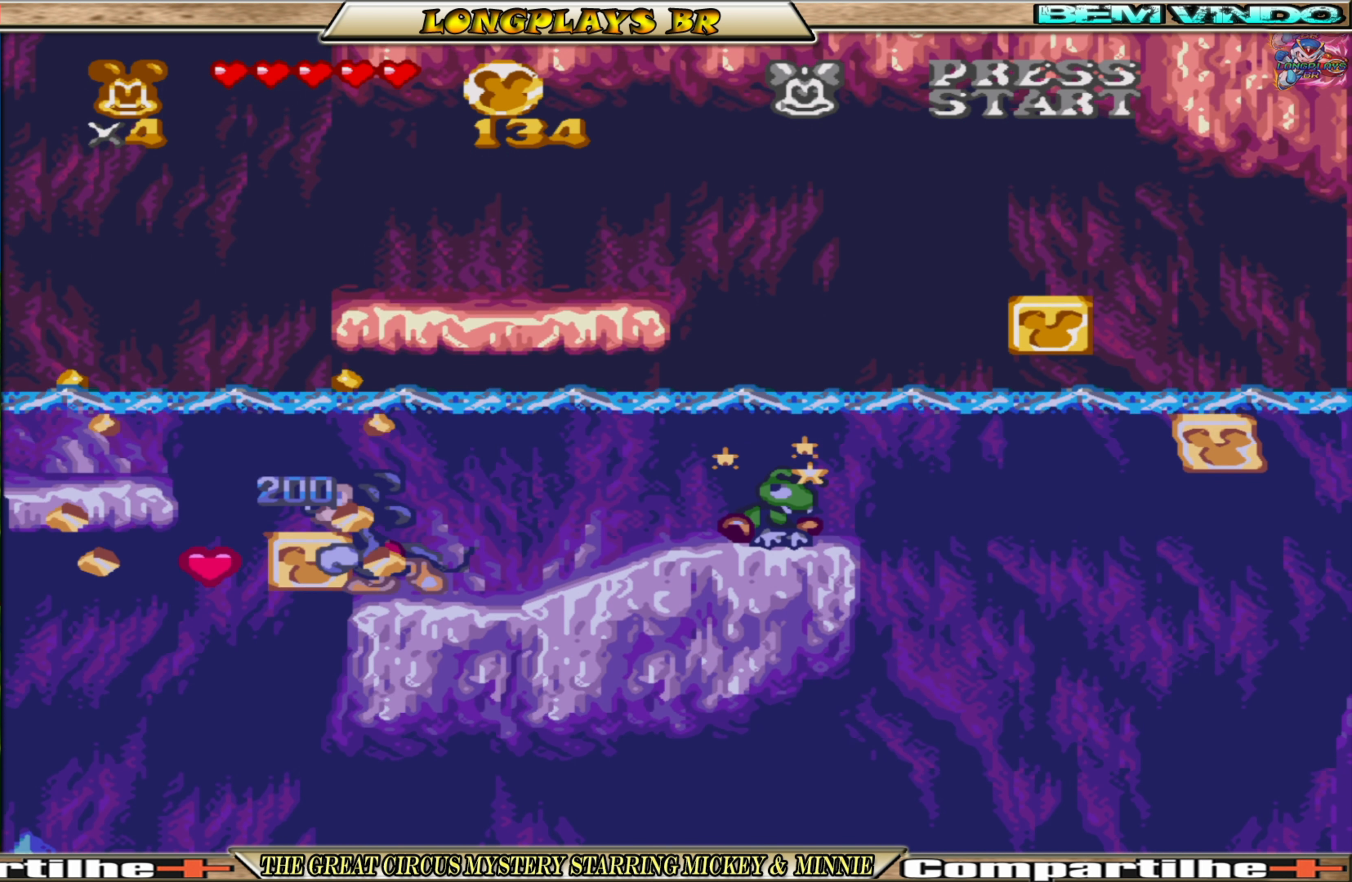
{"buttons": ["A", "DPAD_LEFT"], "events": [[33, "X", "down"], [133, "X", "up"], [183, "X", "down"], [300, "X", "up"], [317, "X", "down"], [333, "A", "down"], [433, "X", "up"], [483, "A", "up"], [500, "A", "down"]]}
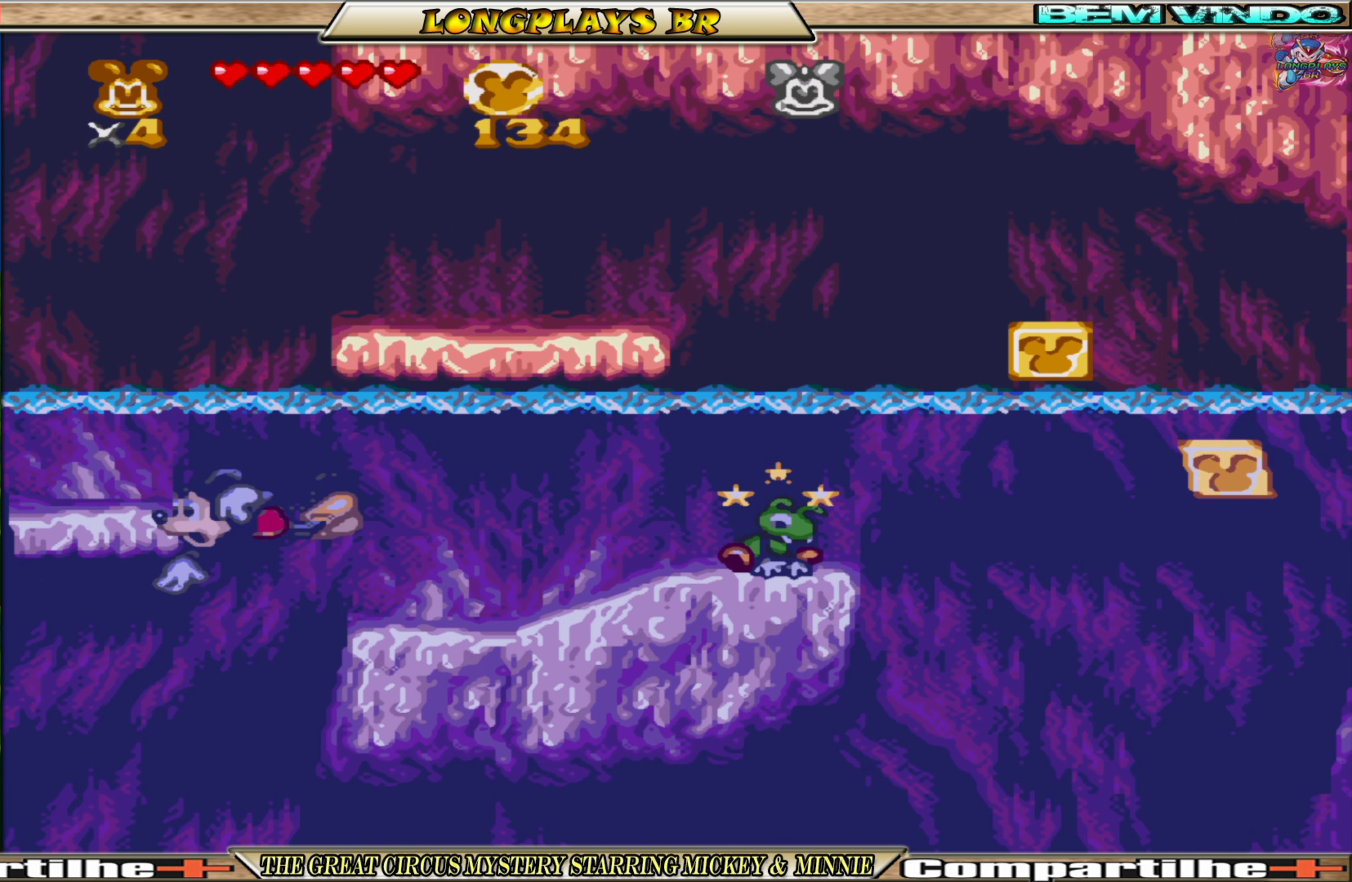
{"buttons": ["DPAD_UP", "DPAD_RIGHT"], "events": [[150, "A", "up"], [183, "A", "down"], [267, "DPAD_UP", "down"], [283, "DPAD_LEFT", "up"], [300, "A", "up"], [350, "A", "down"], [467, "A", "up"], [500, "DPAD_RIGHT", "down"]]}
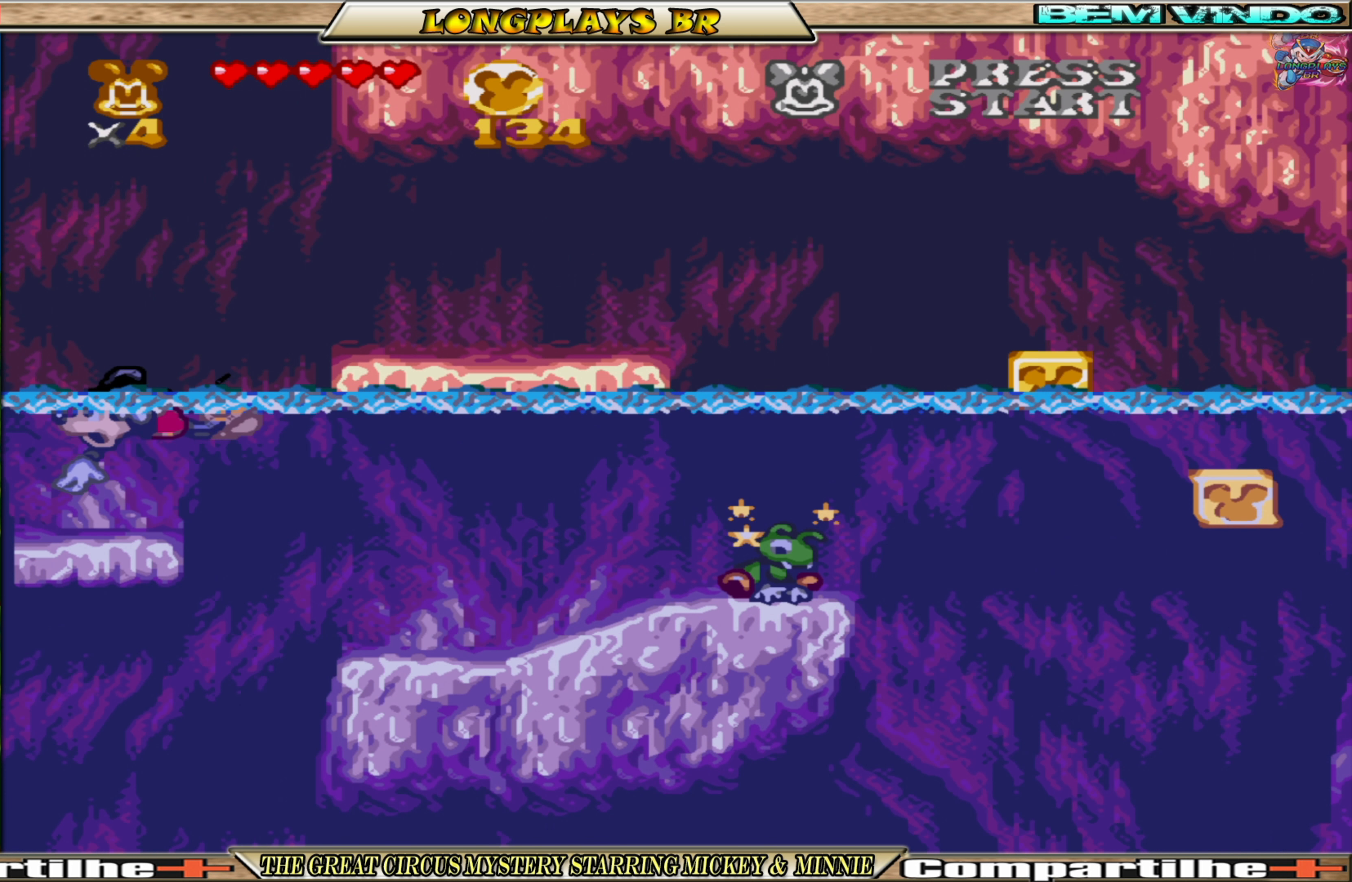
{"buttons": ["DPAD_RIGHT"], "events": [[17, "A", "down"], [133, "A", "up"], [183, "A", "down"], [300, "A", "up"], [367, "A", "down"], [450, "DPAD_UP", "up"], [467, "A", "up"]]}
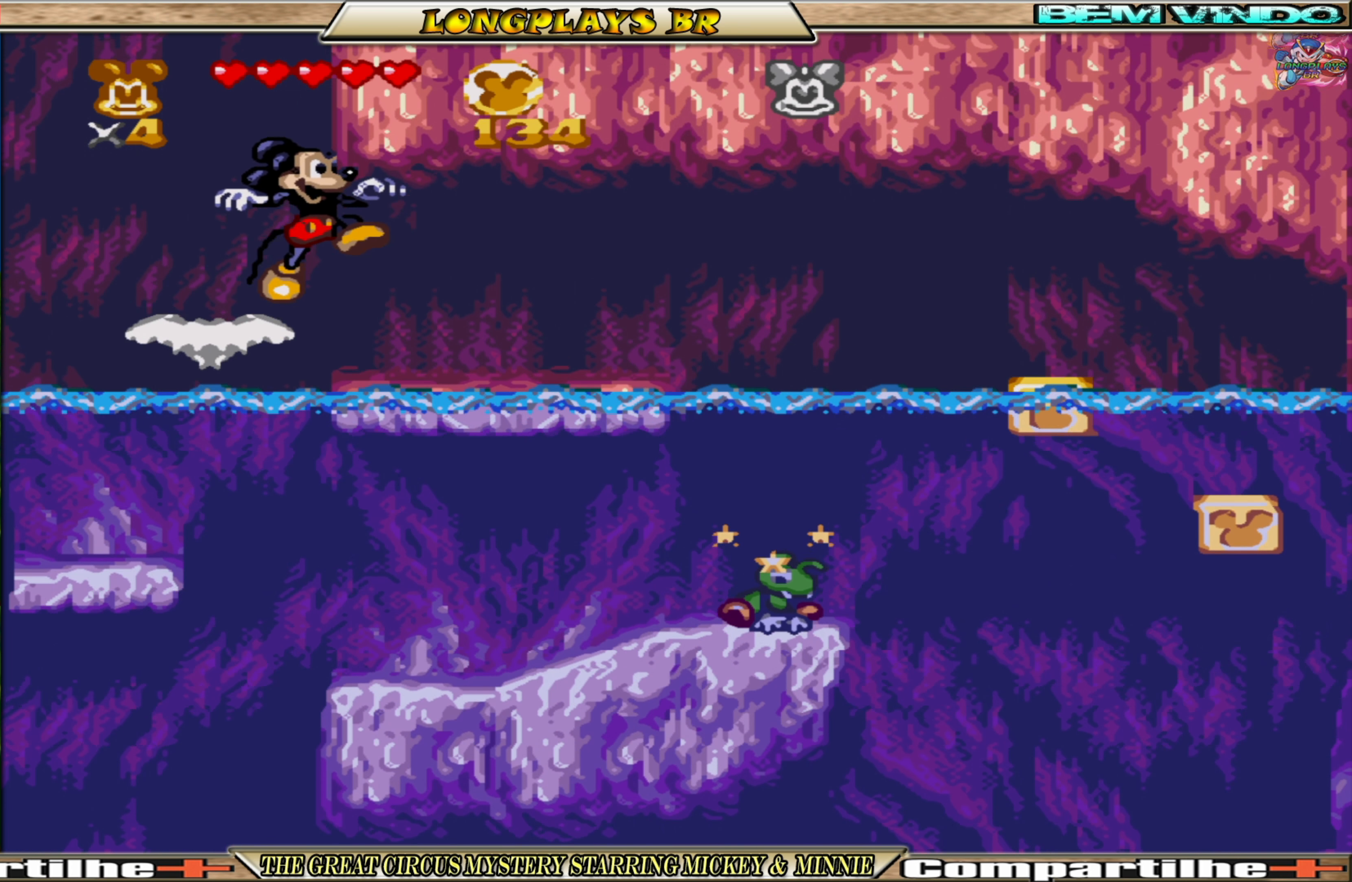
{"buttons": ["DPAD_LEFT"], "events": [[17, "DPAD_RIGHT", "up"], [483, "DPAD_LEFT", "down"]]}
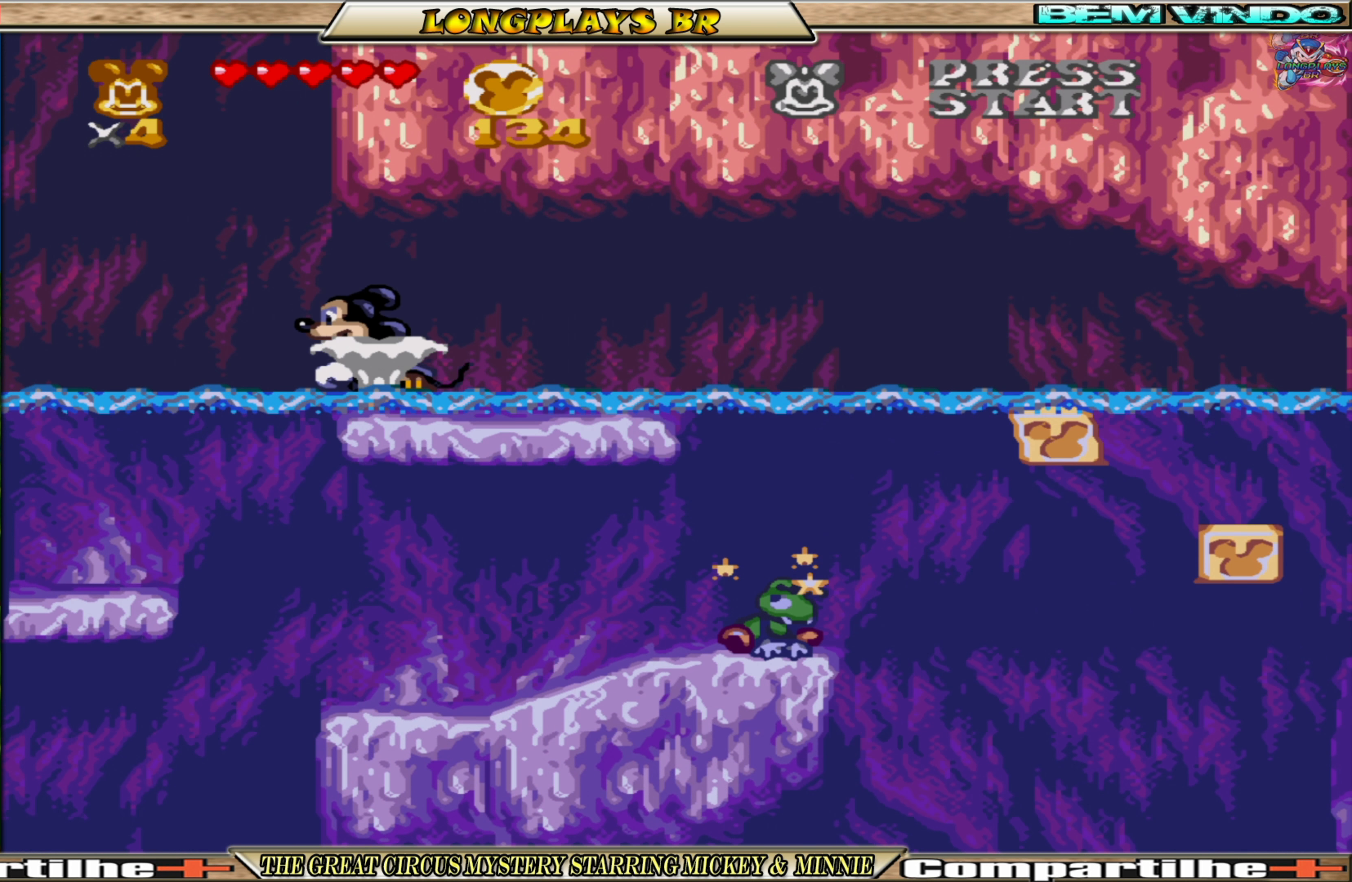
{"buttons": ["A", "DPAD_LEFT"], "events": [[117, "A", "down"], [250, "A", "up"], [317, "A", "down"], [433, "A", "up"], [483, "A", "down"]]}
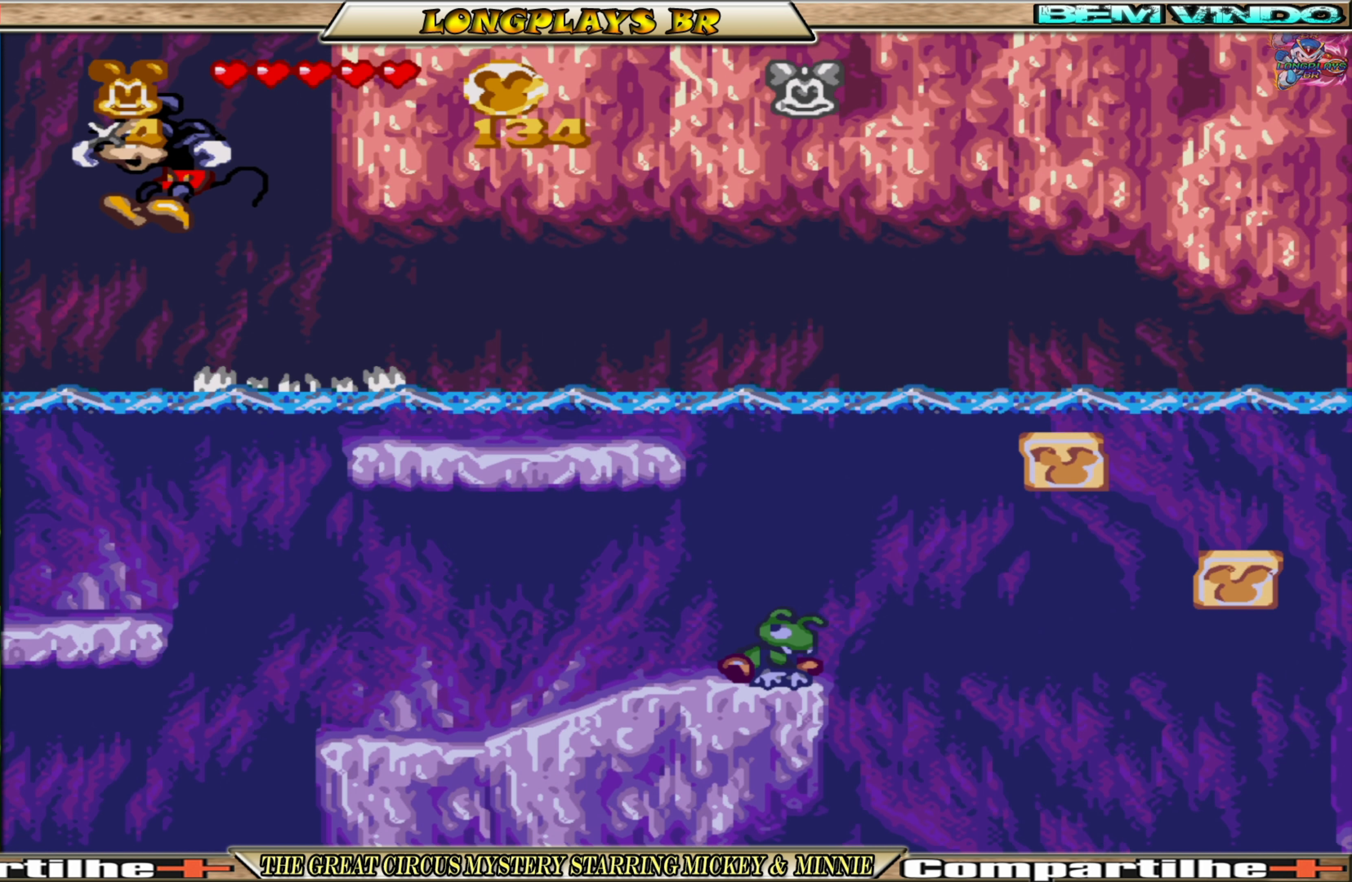
{"buttons": [], "events": [[33, "DPAD_LEFT", "up"], [117, "A", "up"], [217, "A", "down"], [317, "A", "up"], [367, "A", "down"], [483, "A", "up"]]}